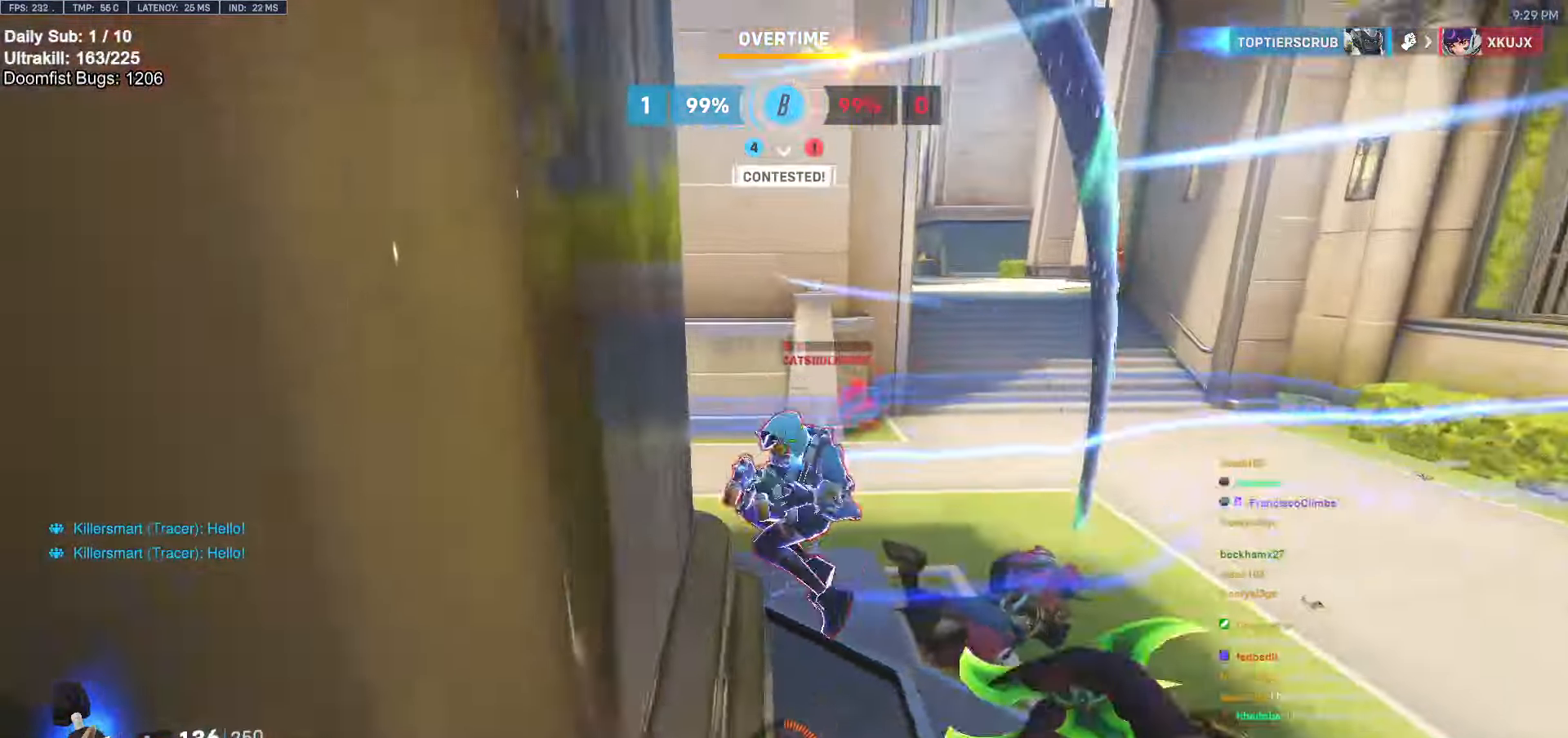
Gameplay with keyboard and mouse; each line is a JSON object with the keys and mouse buttons held at the frame after it. "events" lists presses ("down") and releases ("up") of "a", "ctrl", "d", "e", "f", "melee", "q", "r", "s", "shift", "space", "w", "mouse_left" and "mouse_right" between this image and that frame as [ms after this image, input, new state], when the widget could be followed in between. "mouse_left", "mouse_right" = the "left", "right" buttons of the "mouse" list. No other keys are recorded. Mouse movement is not recorded. Key names are as the overlay labels them; some are game actions (e.g. jump) rather than physical keys.
{"keys": ["w"], "mouse": [], "events": [[100, "mouse_right", "up"], [200, "d", "up"]]}
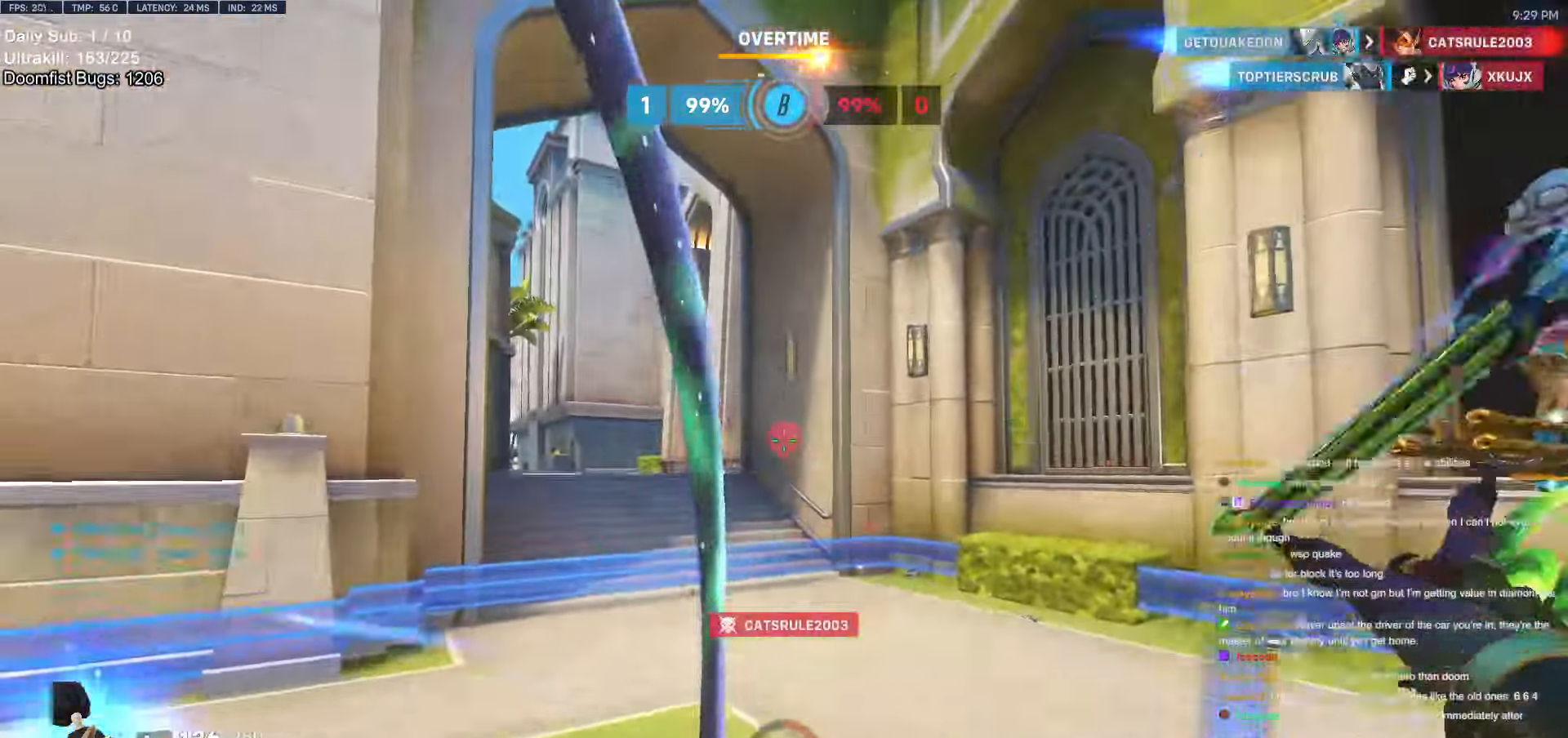
{"keys": ["a", "w"], "mouse": ["left"], "events": [[33, "space", "down"], [117, "space", "up"], [217, "a", "down"], [267, "a", "up"], [267, "mouse_left", "down"], [317, "a", "down"]]}
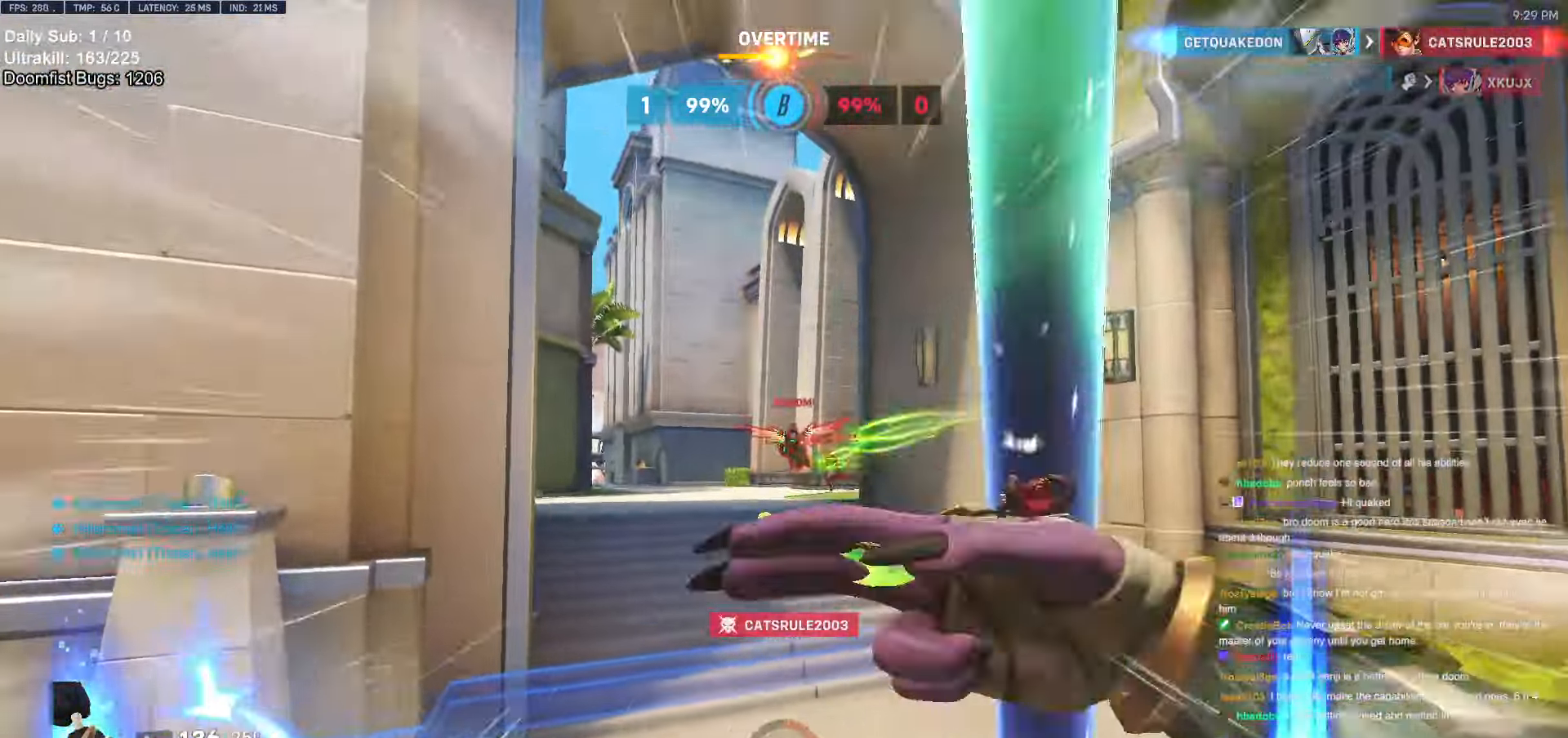
{"keys": ["d"], "mouse": [], "events": [[100, "a", "up"], [150, "mouse_left", "up"], [200, "shift", "down"], [283, "d", "down"], [333, "shift", "up"], [333, "w", "up"]]}
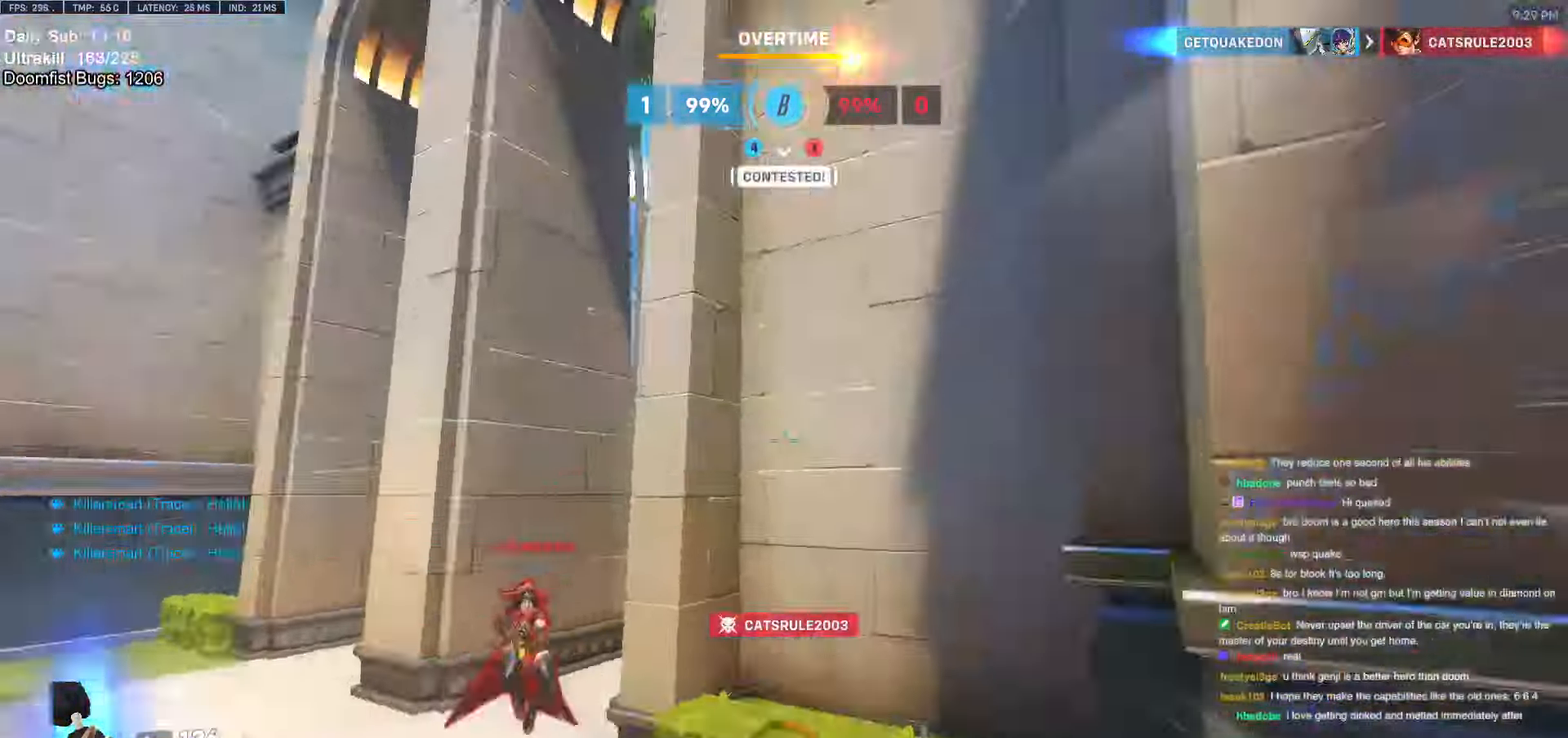
{"keys": ["w"], "mouse": ["right"], "events": [[117, "a", "down"], [117, "d", "up"], [250, "a", "up"], [300, "a", "down"], [350, "w", "down"], [400, "a", "up"], [500, "mouse_right", "down"]]}
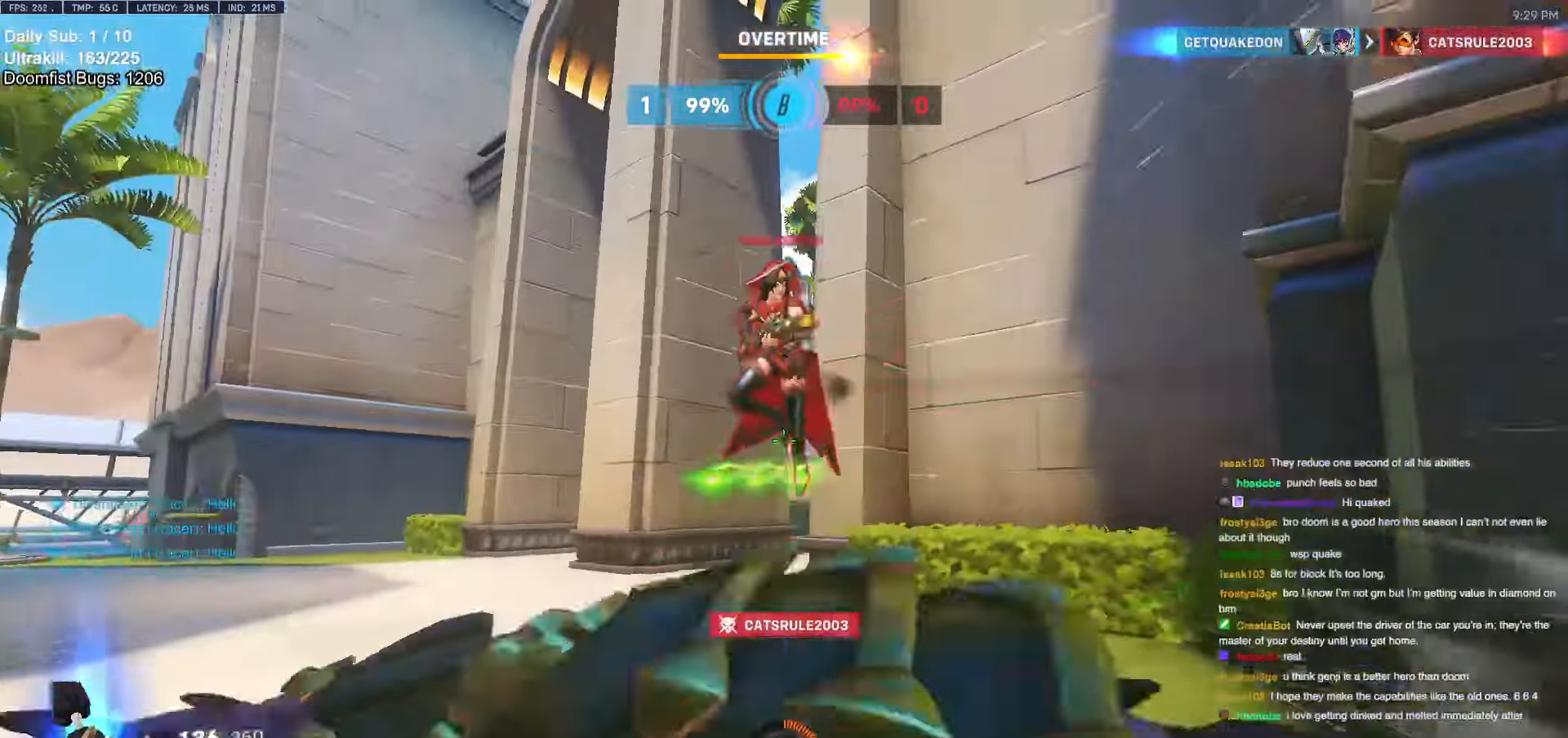
{"keys": ["a"], "mouse": [], "events": [[83, "e", "down"], [117, "e", "up"], [117, "mouse_right", "up"], [267, "w", "up"], [317, "a", "down"], [417, "s", "down"], [450, "s", "up"]]}
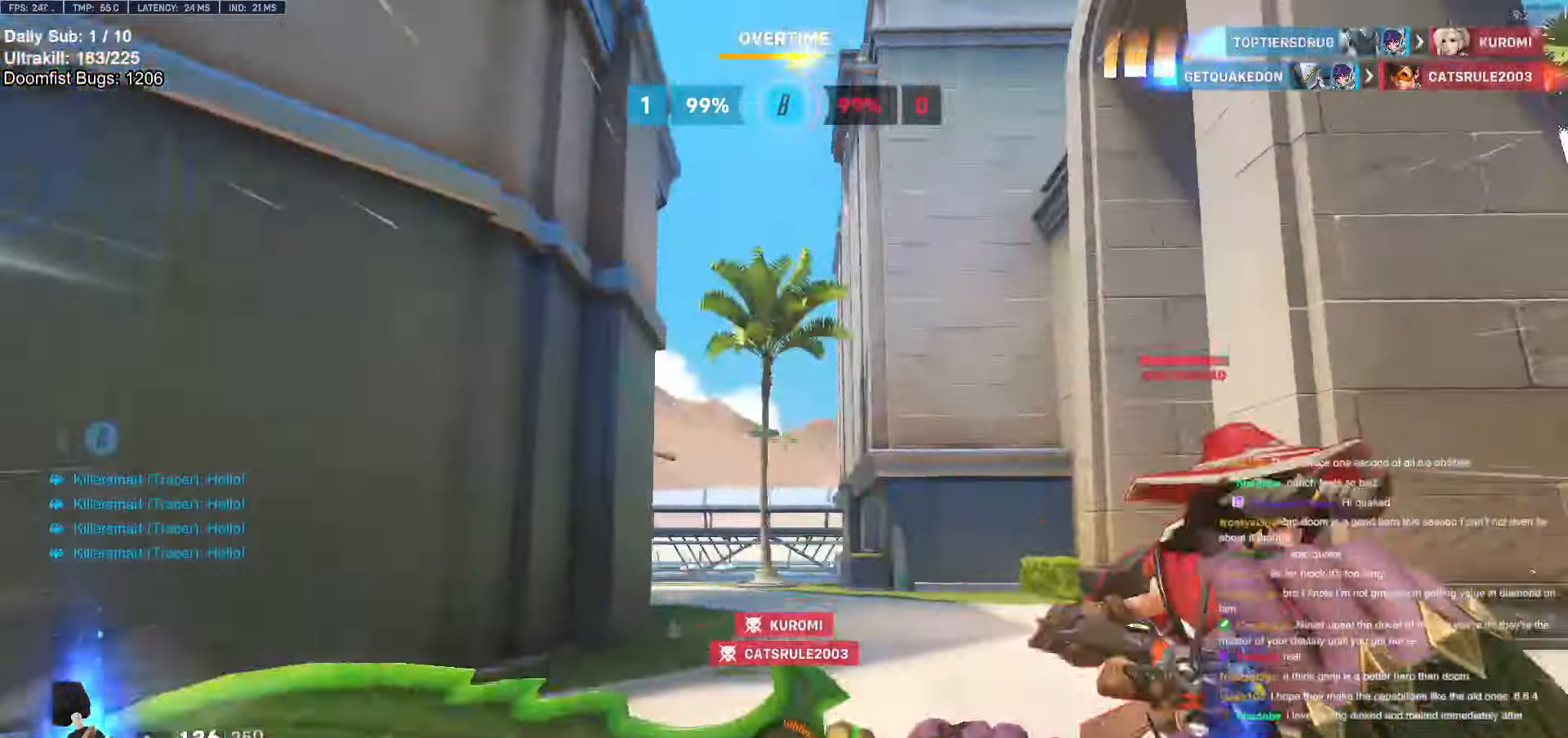
{"keys": ["s"], "mouse": [], "events": [[50, "a", "up"], [100, "e", "down"], [100, "w", "down"], [150, "e", "up"], [283, "mouse_right", "down"], [283, "w", "up"], [333, "shift", "down"], [333, "w", "down"], [367, "w", "up"], [467, "mouse_right", "up"], [467, "s", "down"], [467, "shift", "up"]]}
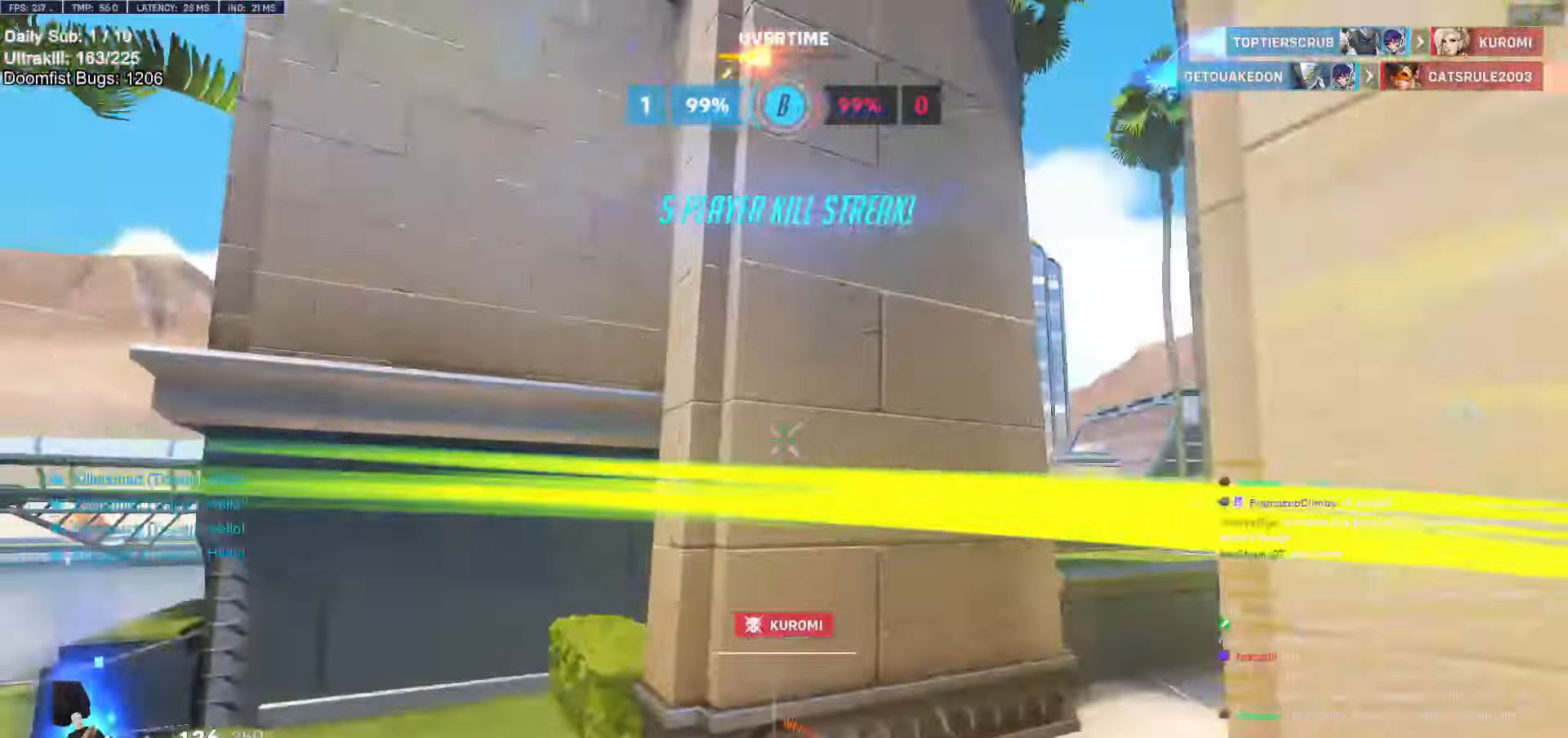
{"keys": ["a", "w"], "mouse": [], "events": [[33, "d", "down"], [117, "s", "up"], [250, "d", "up"], [250, "w", "down"], [350, "a", "down"], [350, "r", "down"], [433, "r", "up"]]}
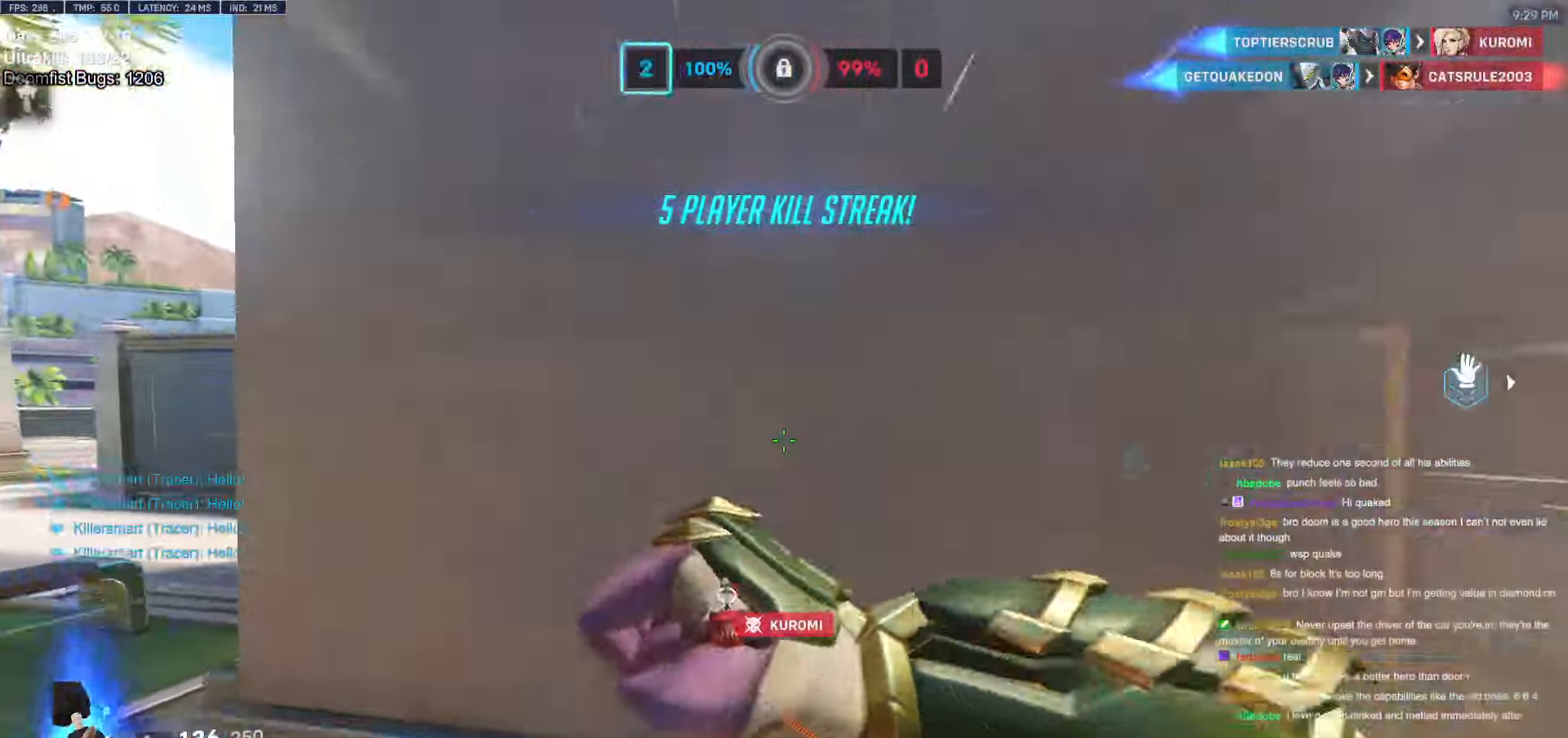
{"keys": ["a"], "mouse": [], "events": [[217, "w", "up"]]}
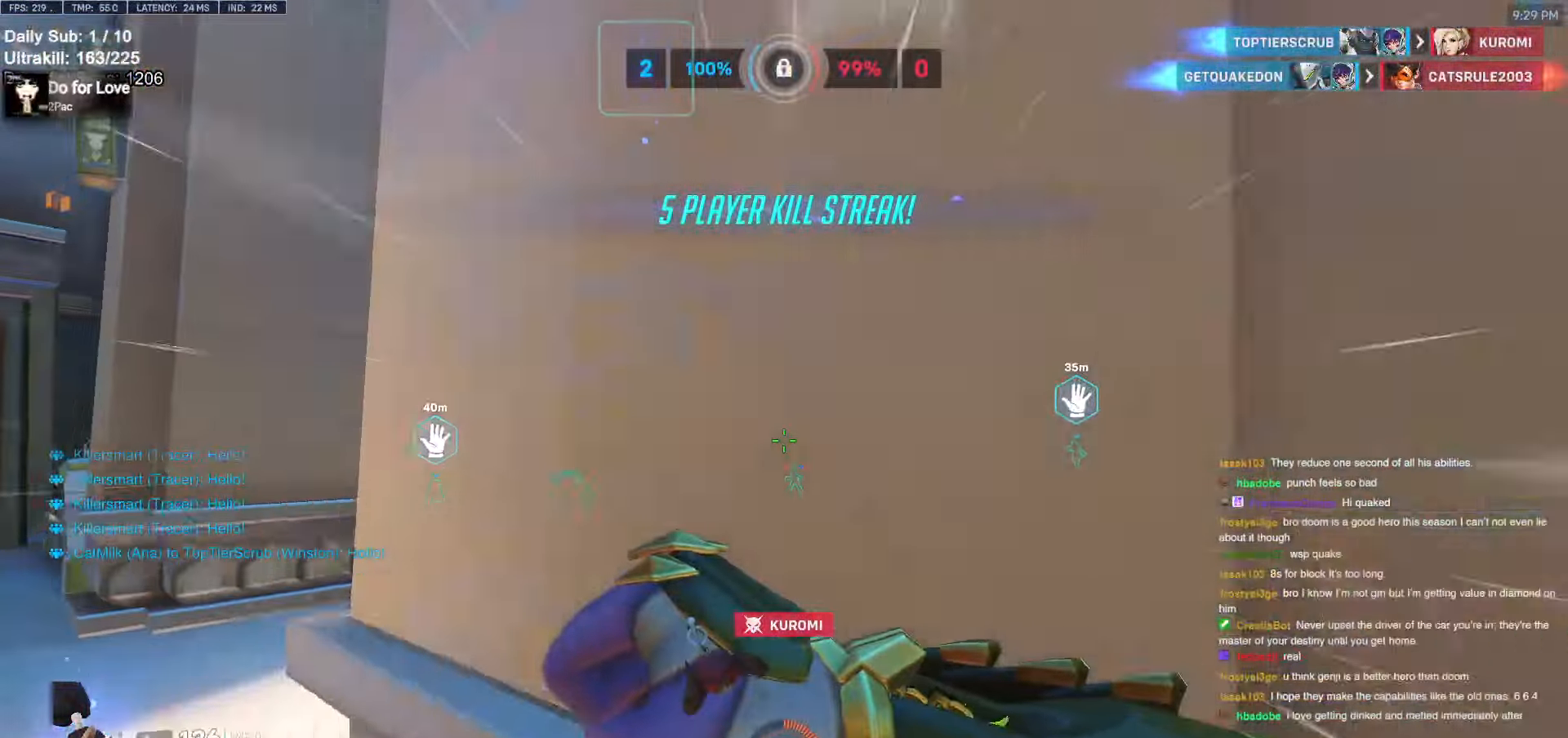
{"keys": ["space", "w"], "mouse": [], "events": [[133, "w", "down"], [433, "a", "up"], [467, "space", "down"]]}
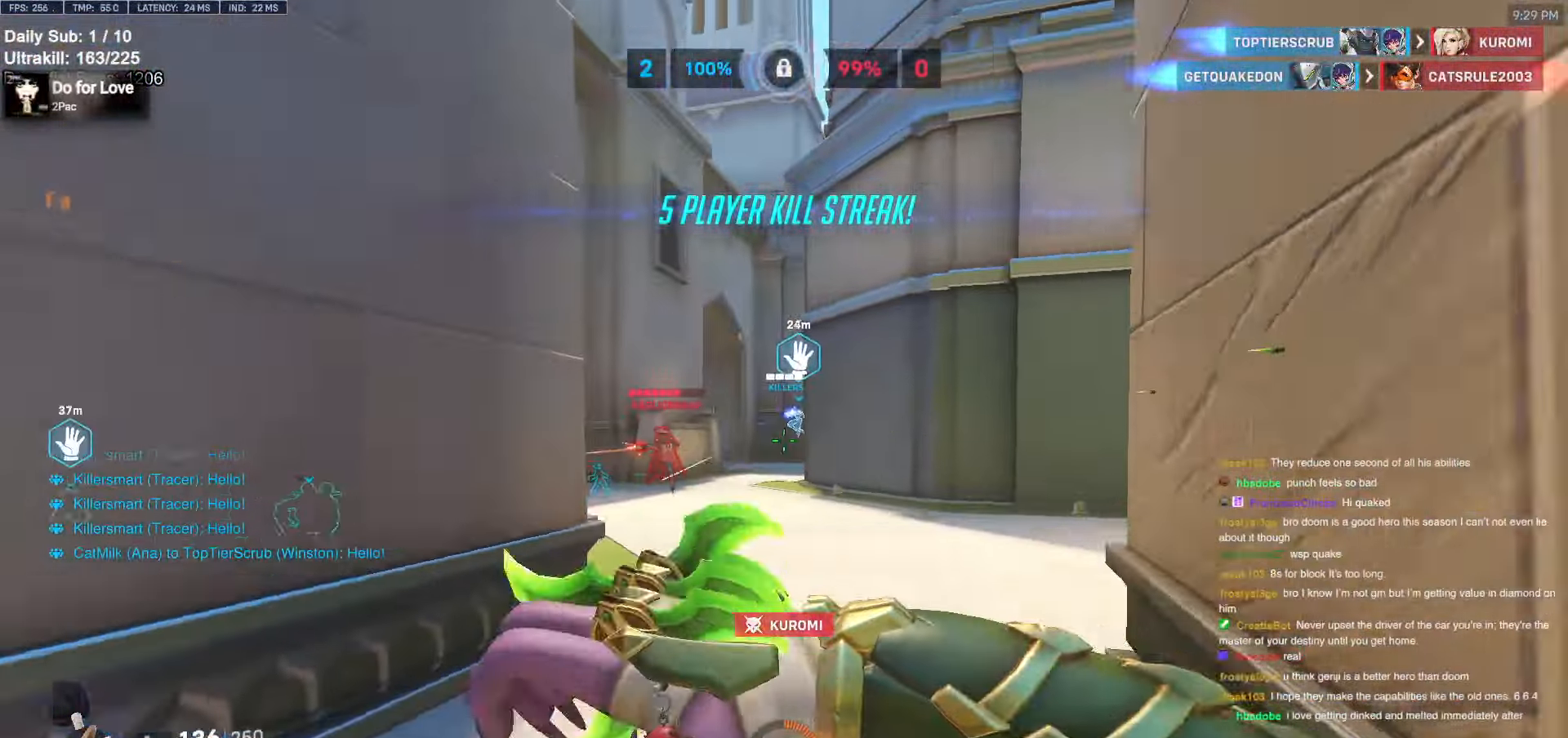
{"keys": ["w"], "mouse": [], "events": [[17, "d", "down"], [117, "space", "up"], [150, "mouse_left", "down"], [383, "mouse_left", "up"], [433, "d", "up"]]}
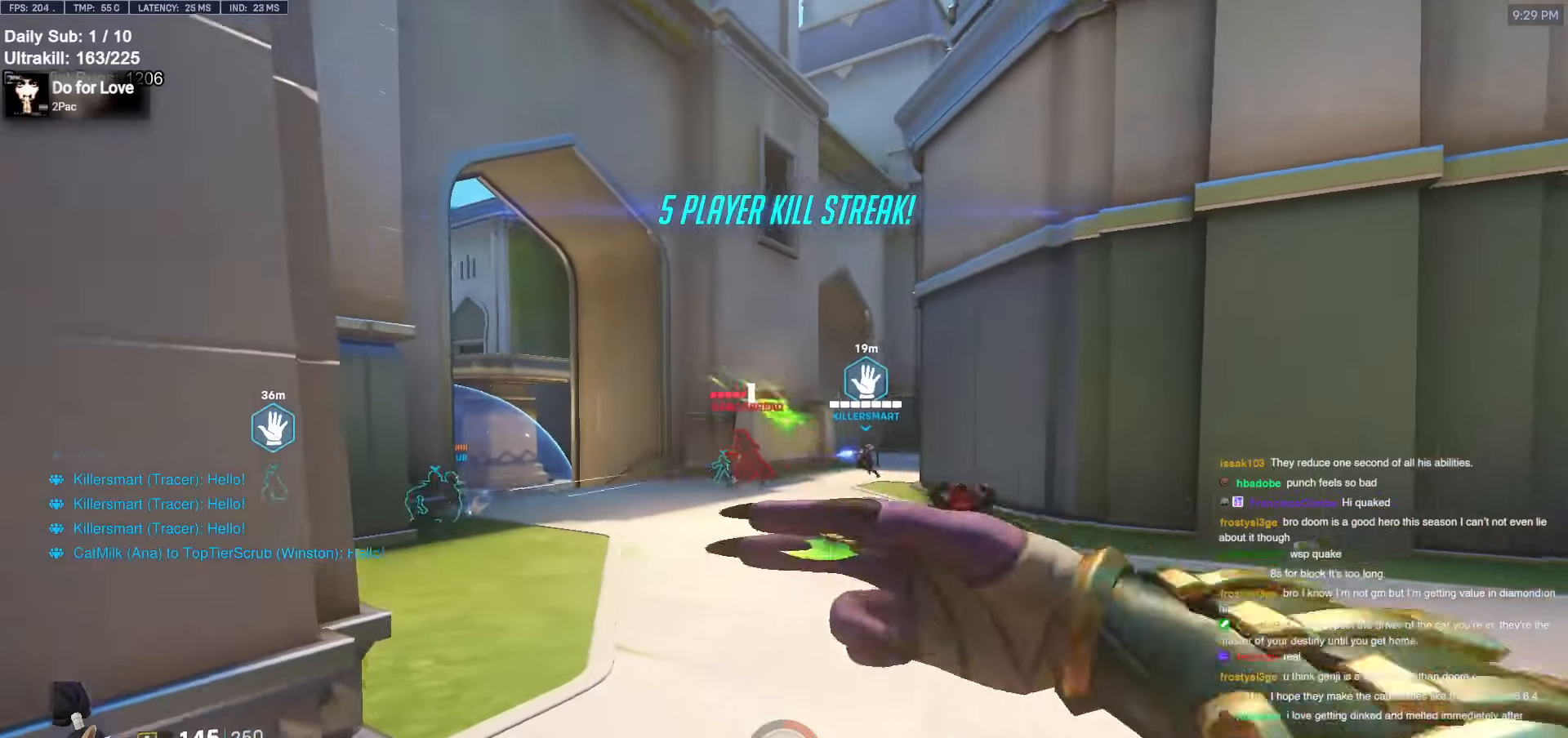
{"keys": ["space", "w"], "mouse": [], "events": [[83, "a", "down"], [217, "a", "up"], [317, "a", "down"], [450, "space", "down"], [500, "a", "up"]]}
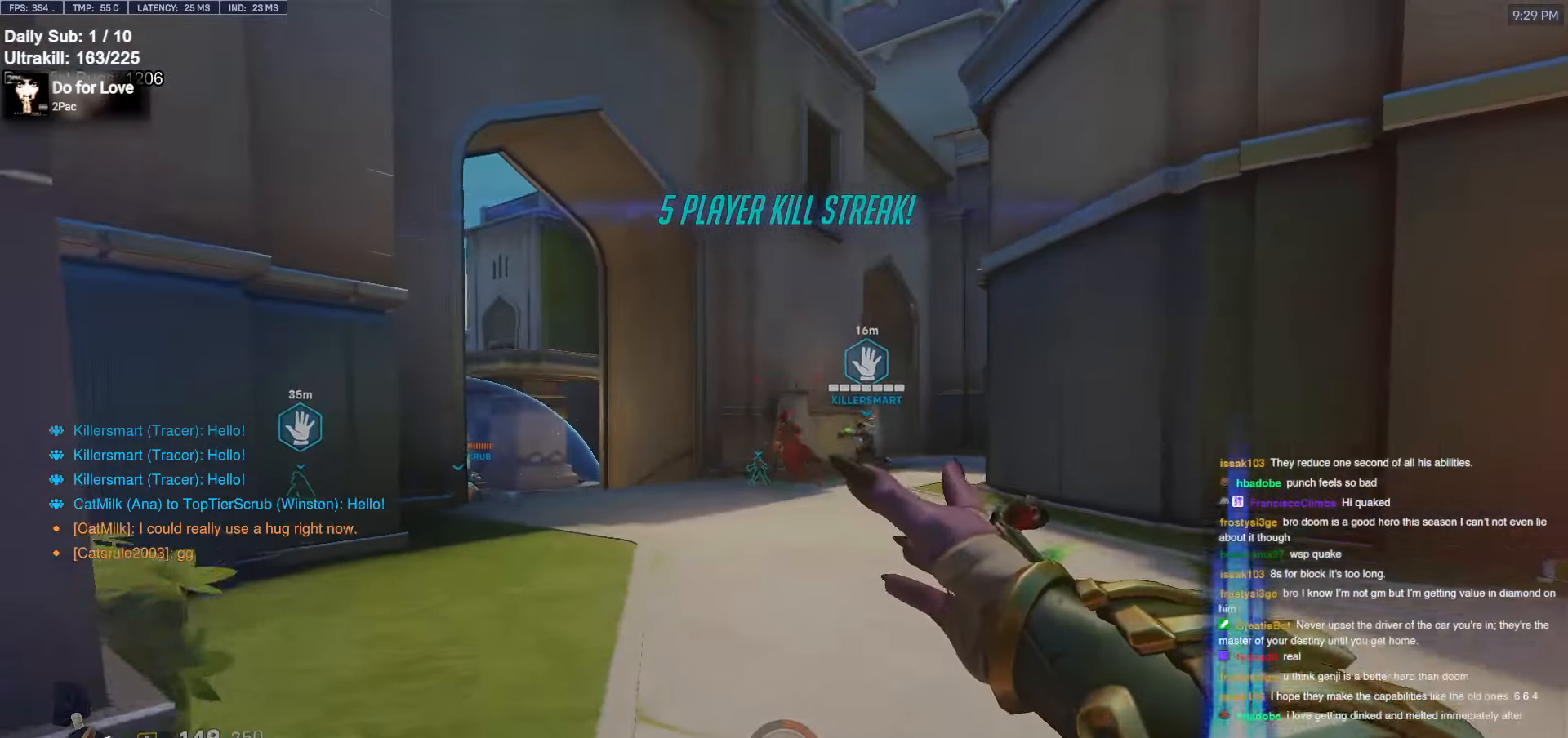
{"keys": ["w"], "mouse": [], "events": [[50, "mouse_left", "down"], [100, "space", "up"], [367, "mouse_left", "up"]]}
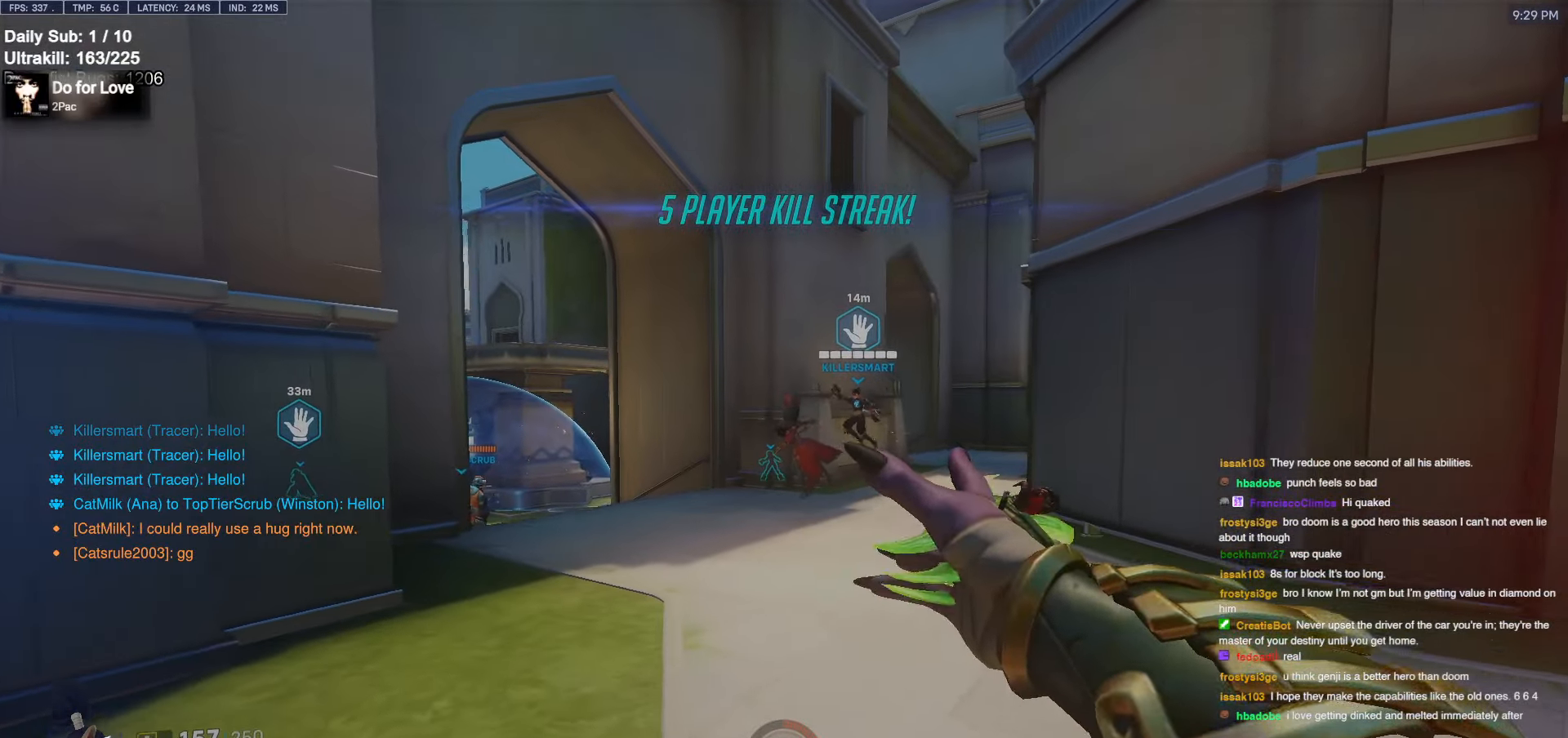
{"keys": ["w"], "mouse": [], "events": [[150, "a", "down"], [300, "a", "up"]]}
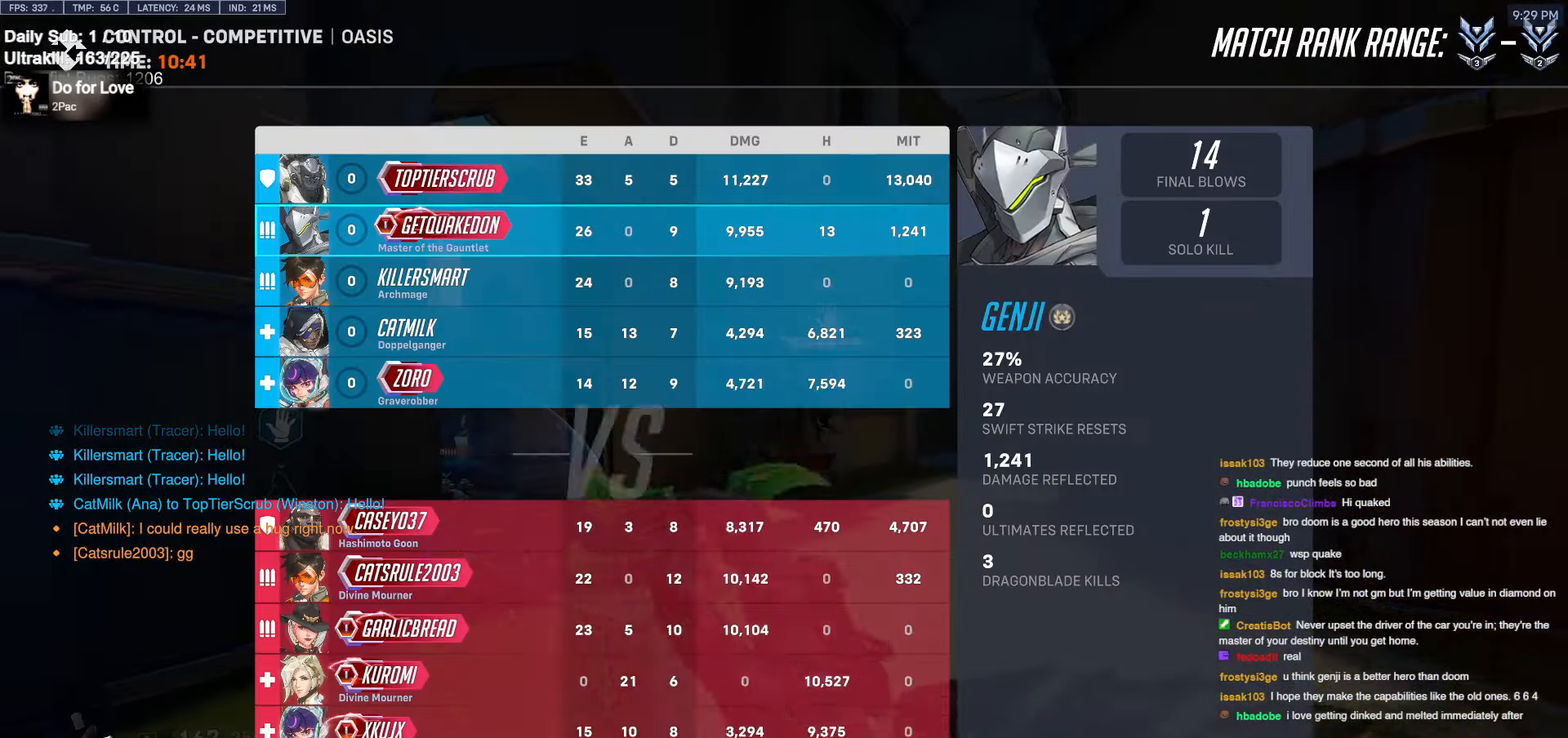
{"keys": ["w"], "mouse": [], "events": [[400, "space", "down"], [500, "space", "up"]]}
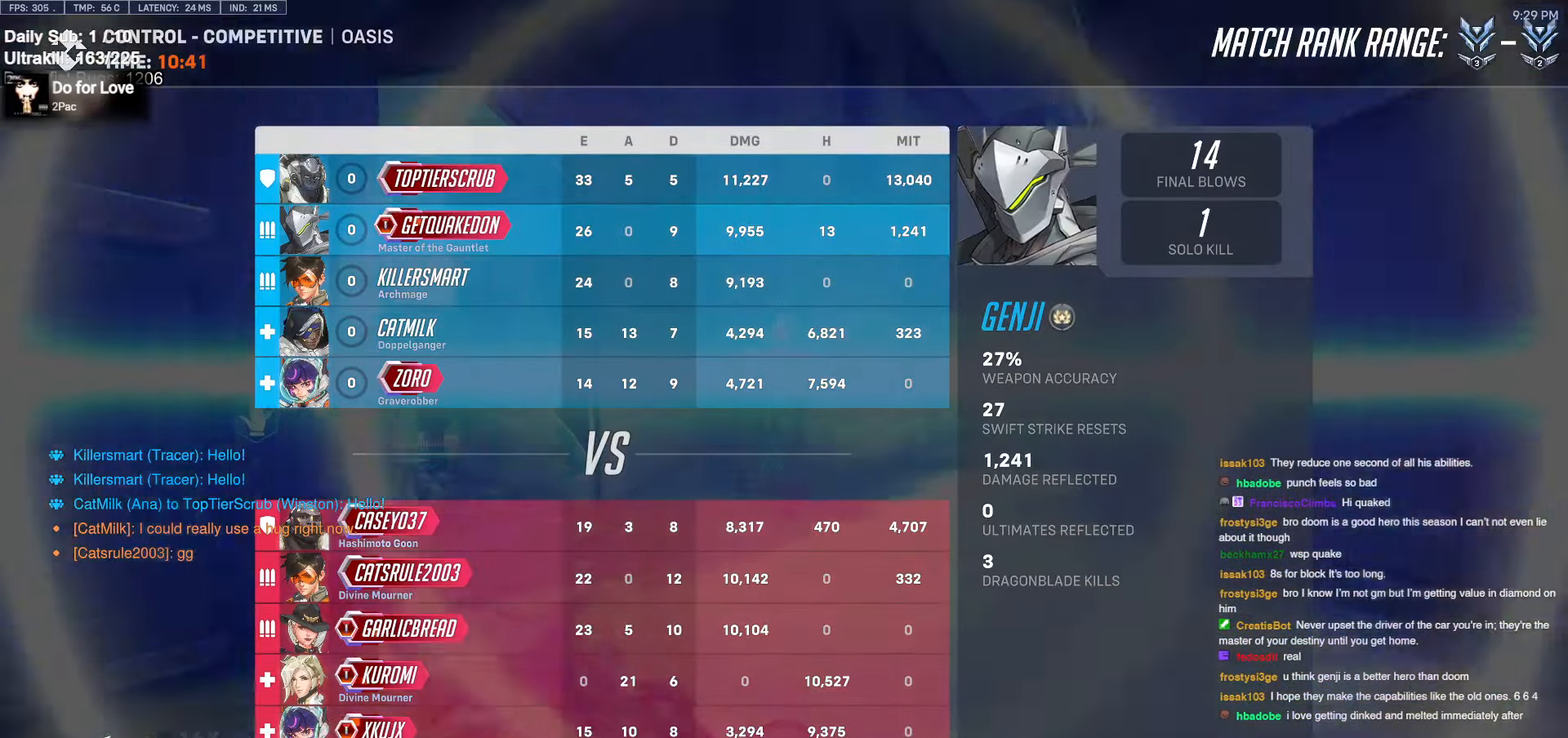
{"keys": ["w"], "mouse": [], "events": [[83, "r", "down"], [183, "r", "up"]]}
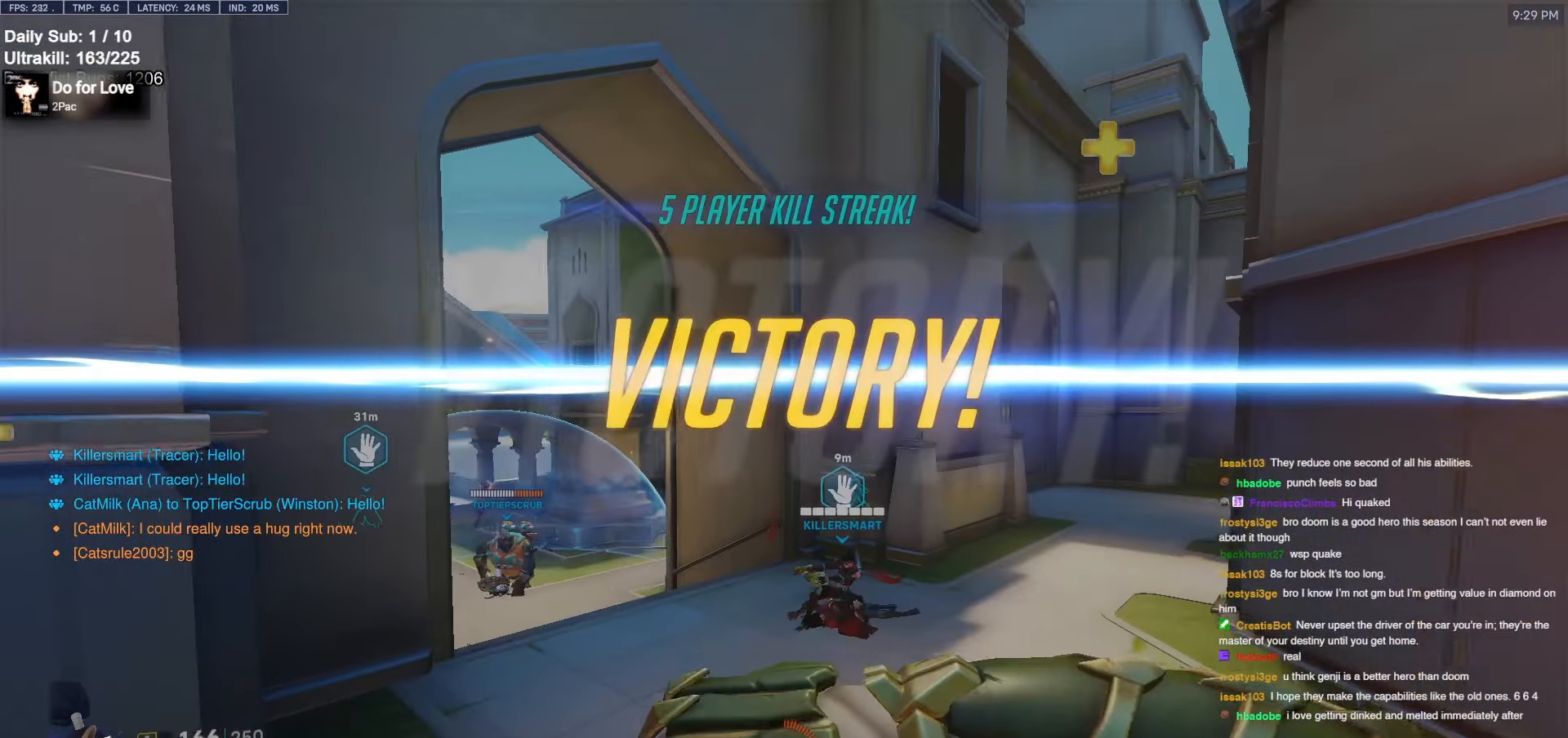
{"keys": ["w"], "mouse": [], "events": []}
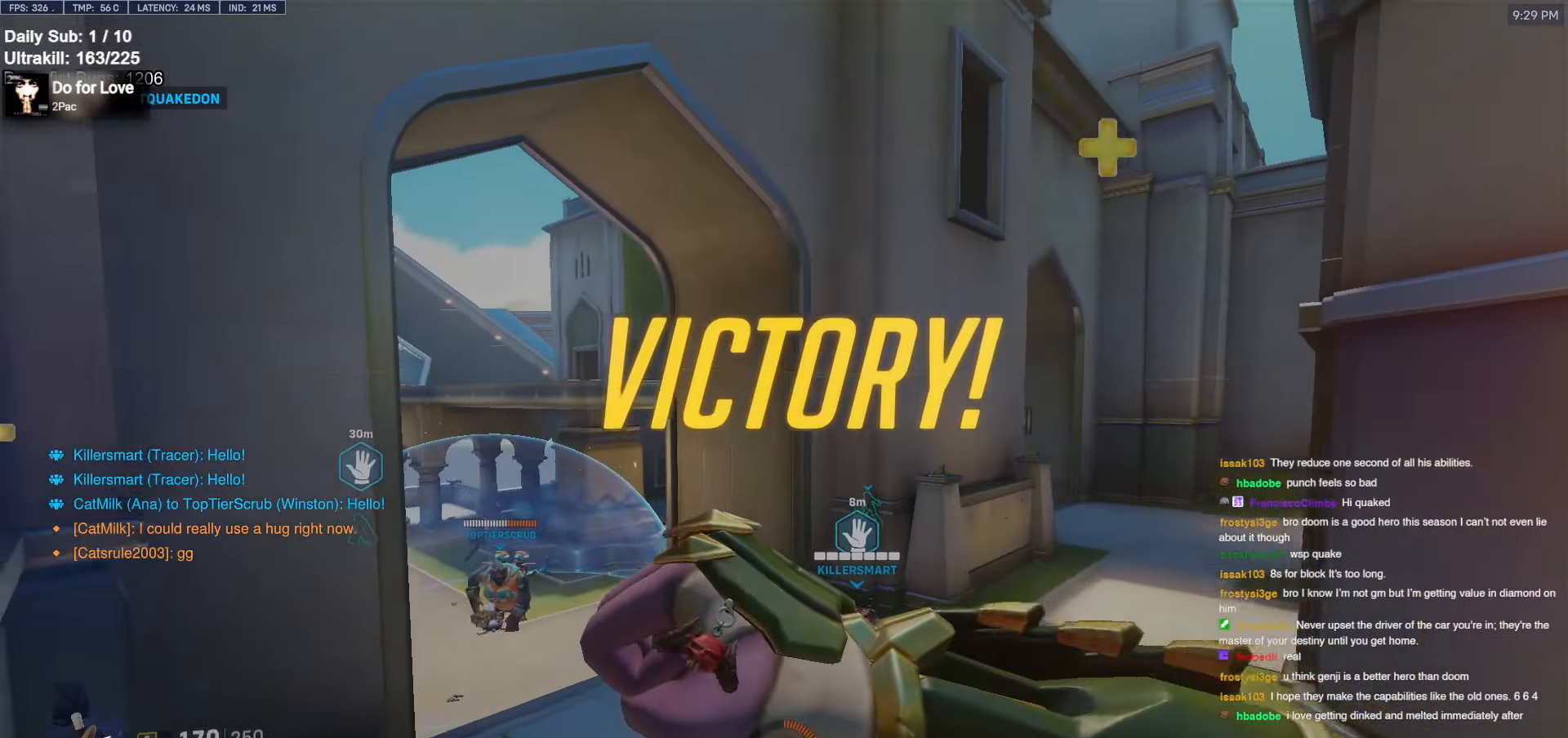
{"keys": ["w"], "mouse": [], "events": [[167, "r", "down"], [217, "r", "up"], [317, "mouse_right", "down"], [500, "mouse_right", "up"]]}
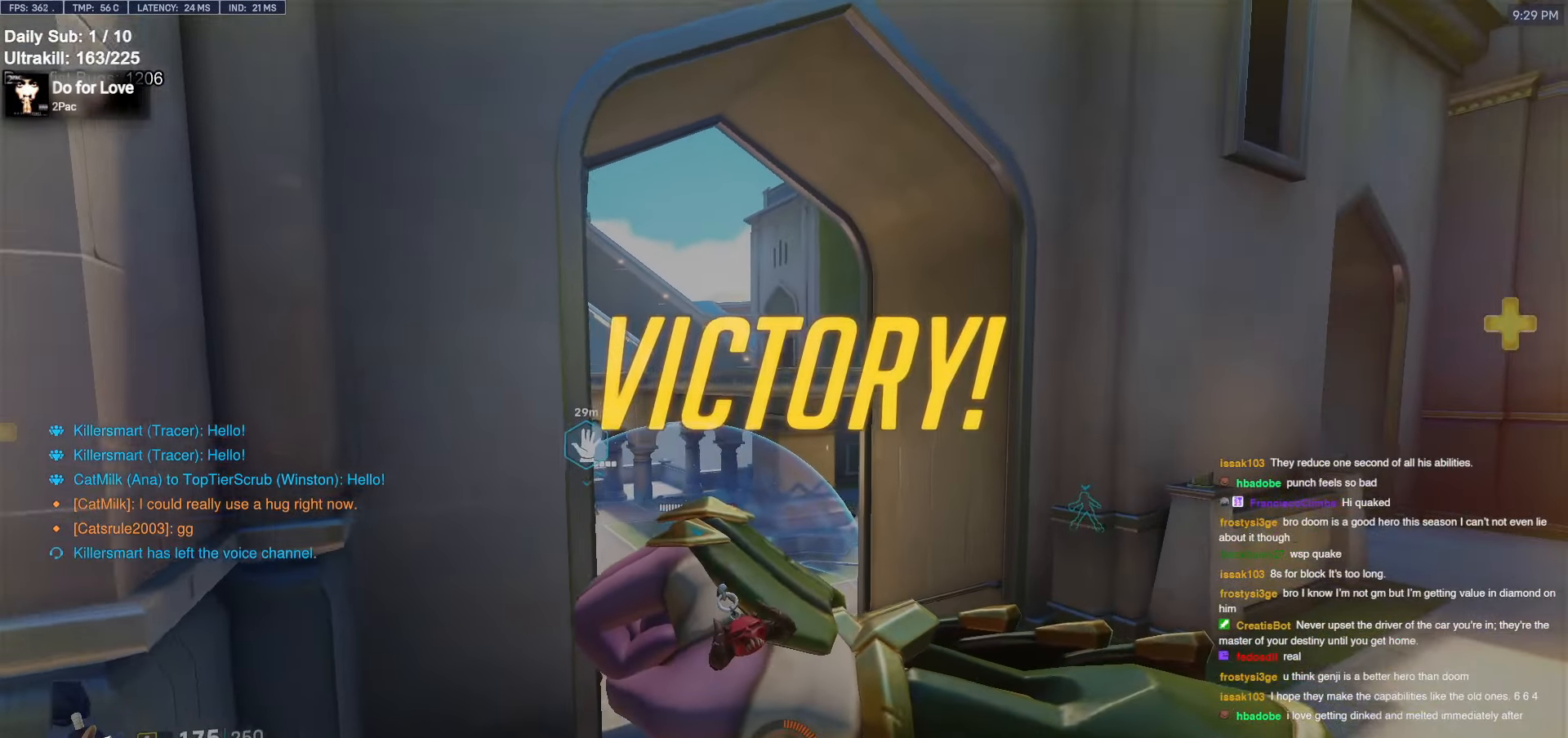
{"keys": ["space", "w"], "mouse": [], "events": [[150, "r", "down"], [250, "r", "up"], [417, "space", "down"]]}
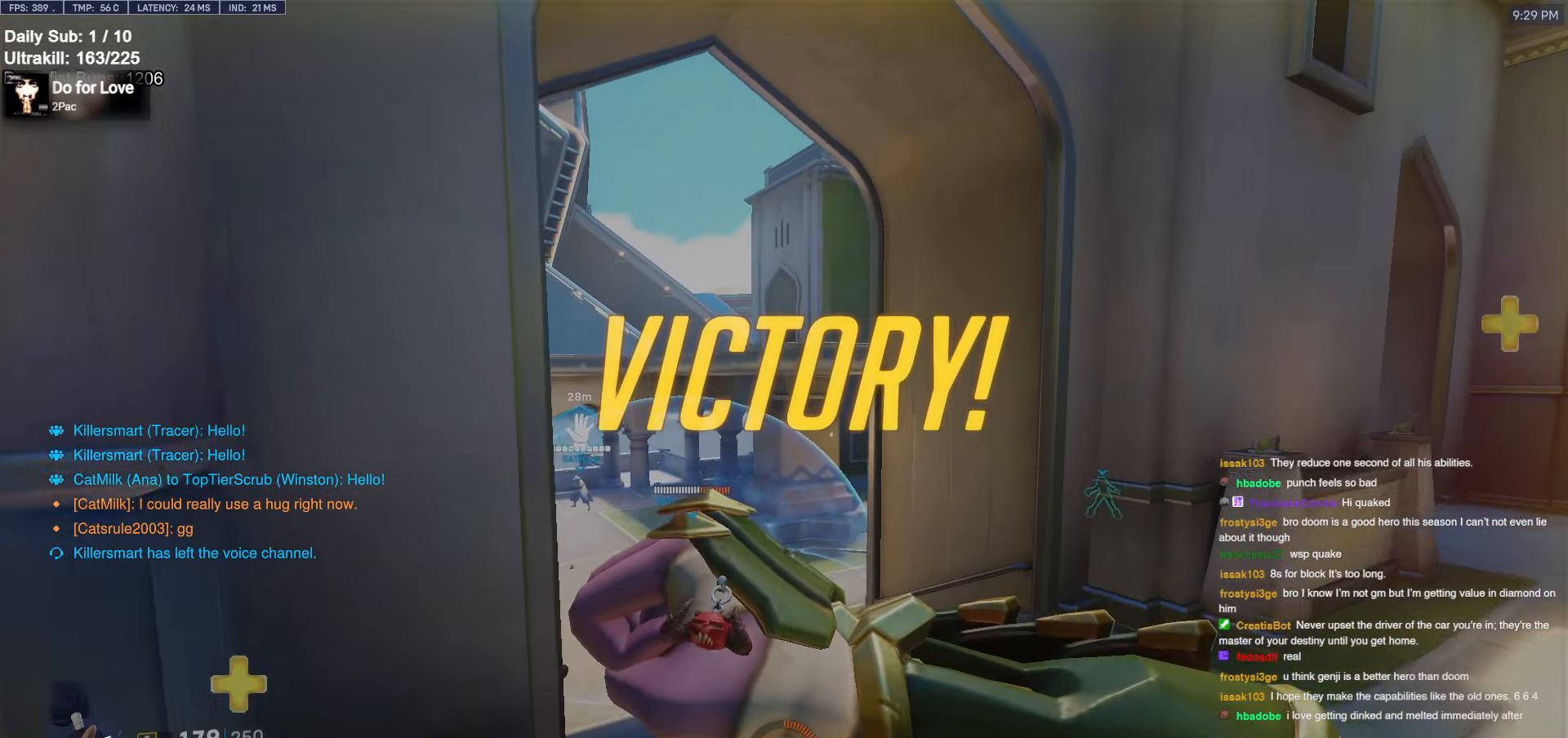
{"keys": [], "mouse": [], "events": [[67, "space", "up"], [167, "w", "up"]]}
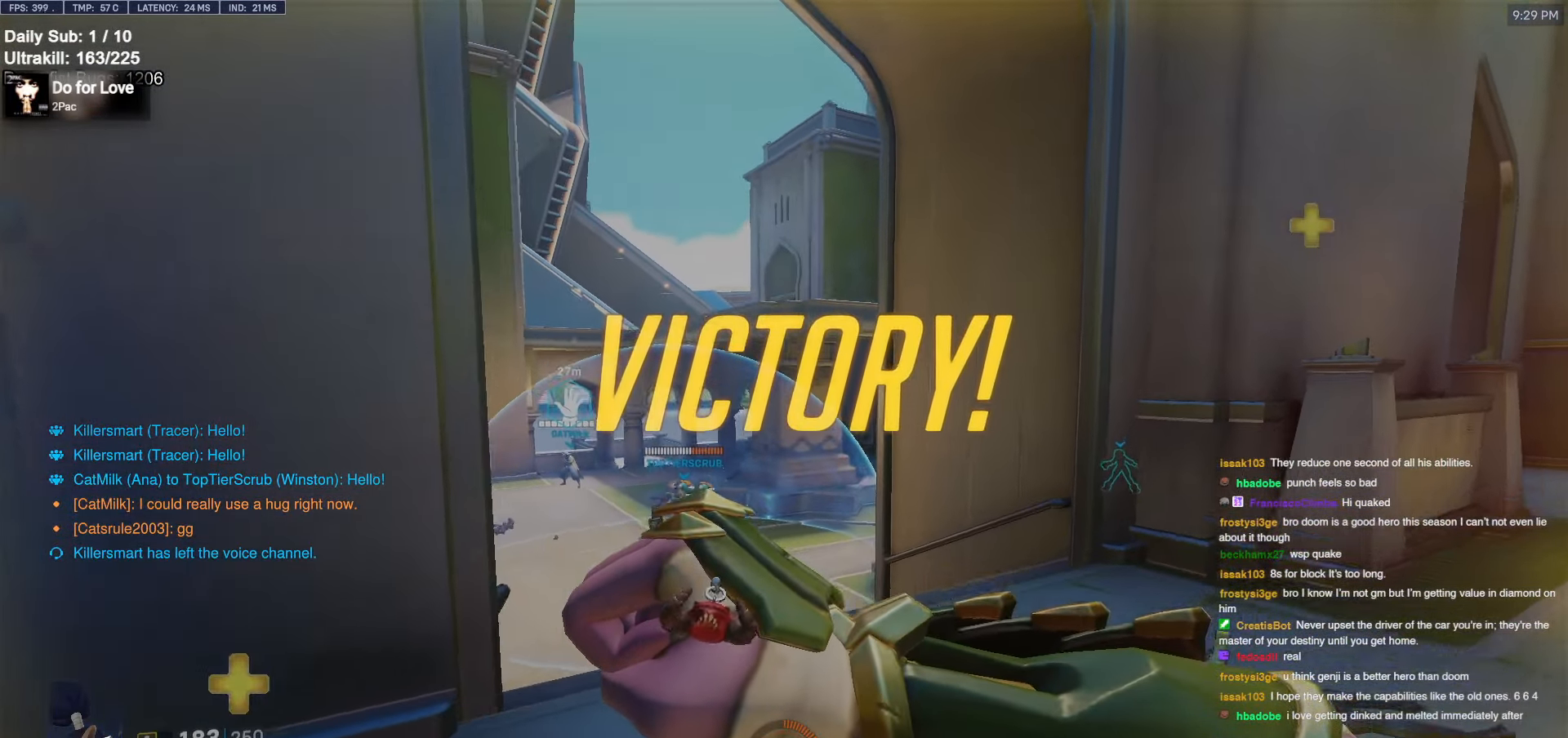
{"keys": ["space", "w"], "mouse": [], "events": [[83, "w", "down"], [367, "r", "down"], [501, "r", "up"], [501, "space", "down"]]}
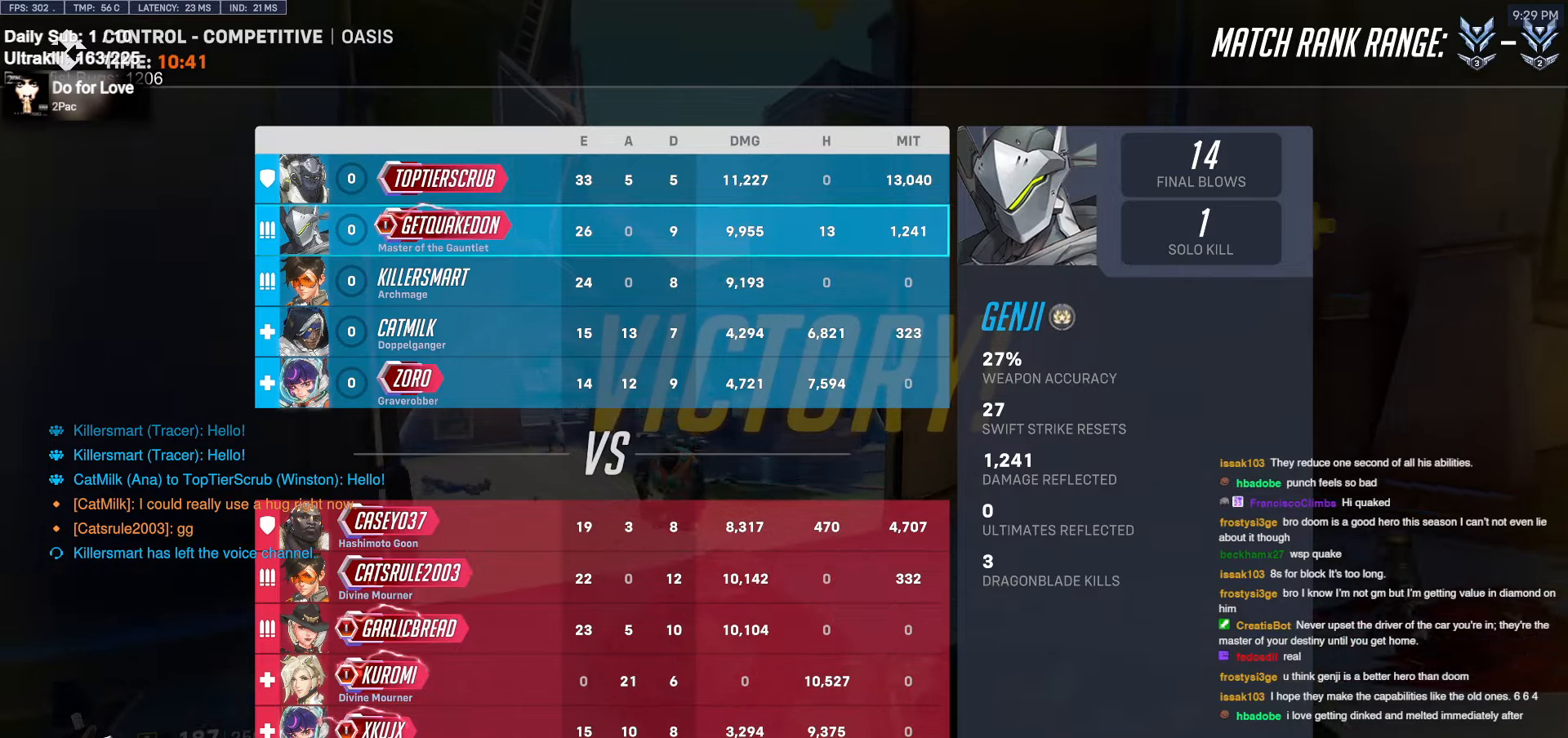
{"keys": ["w"], "mouse": [], "events": [[133, "space", "up"], [233, "space", "down"], [333, "space", "up"]]}
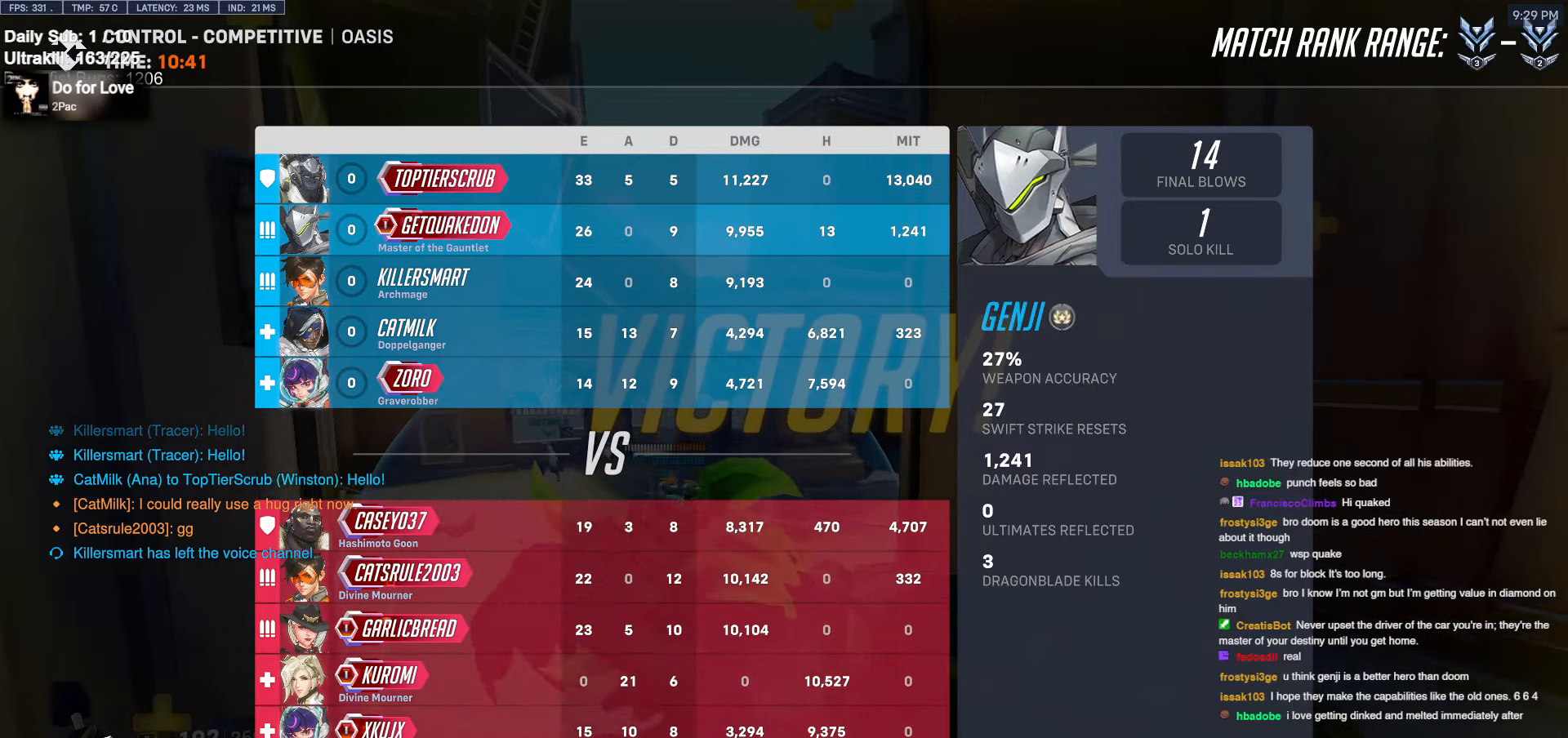
{"keys": ["space", "w"], "mouse": [], "events": [[250, "space", "down"]]}
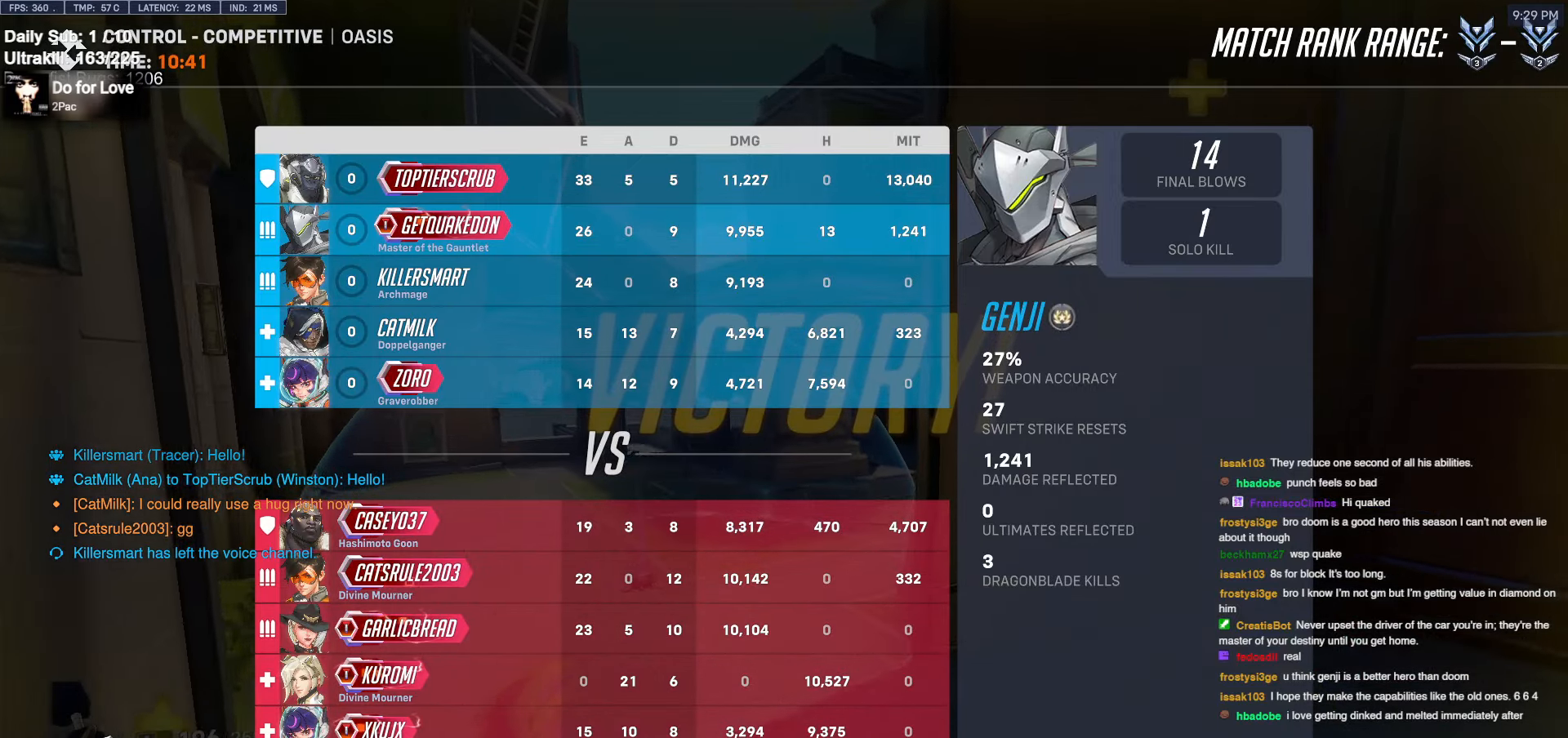
{"keys": ["space", "w"], "mouse": [], "events": []}
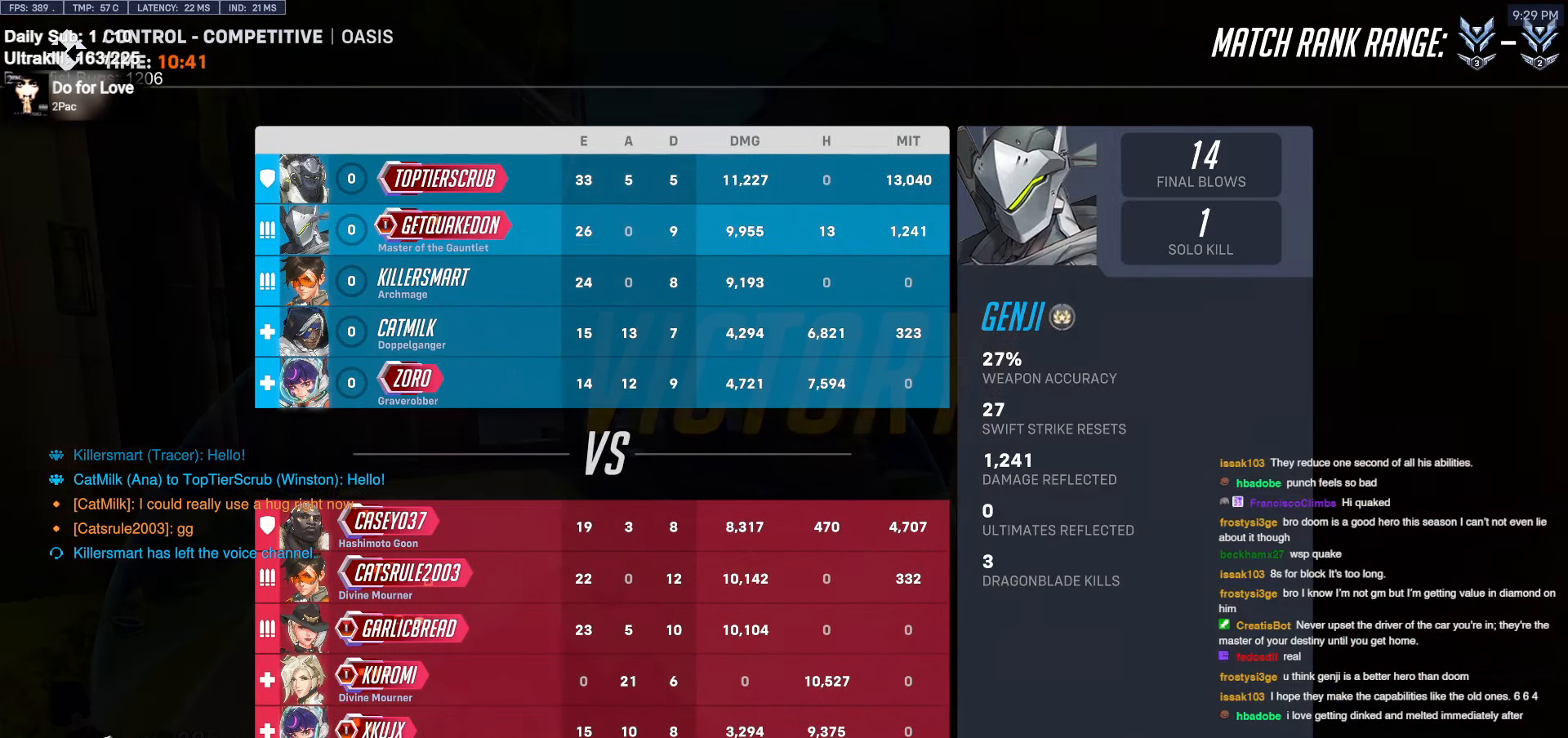
{"keys": [], "mouse": [], "events": [[50, "space", "up"], [383, "w", "up"]]}